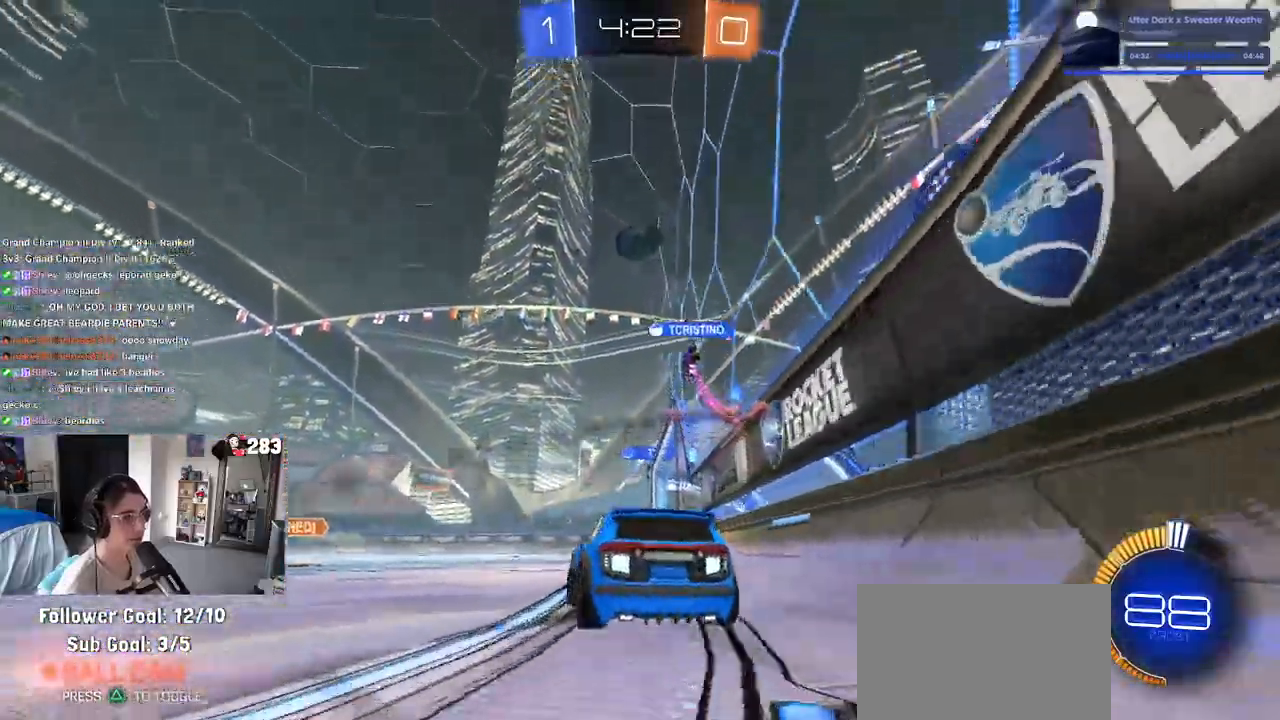
Gameplay with a controller (PlayStation layout); each line is a JSON object with the inputs held at the frame after it. "events" lists button and stick changes between this image and that frame as [ms after this image, input, new state], when the widget could be followed in between.
{"buttons": [], "left_stick": "center", "right_stick": "center", "events": [[217, "R2", "up"]]}
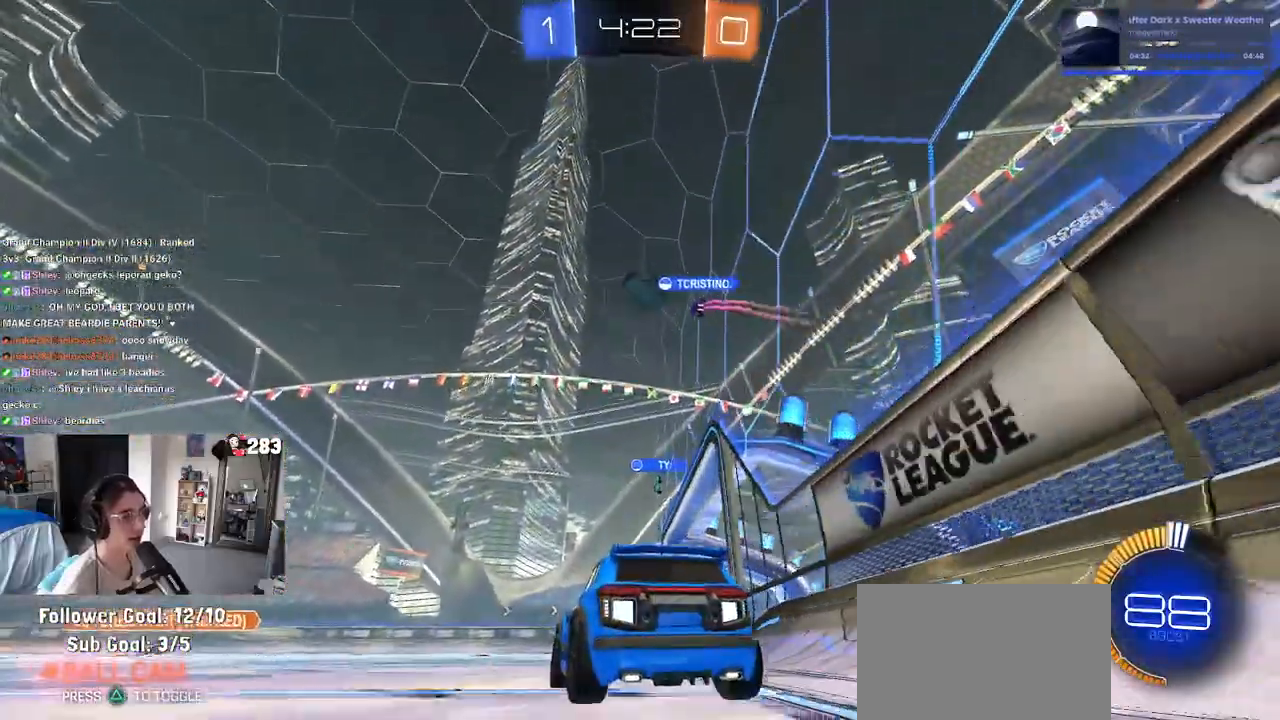
{"buttons": ["R2"], "left_stick": "center", "right_stick": "center", "events": [[117, "R2", "down"]]}
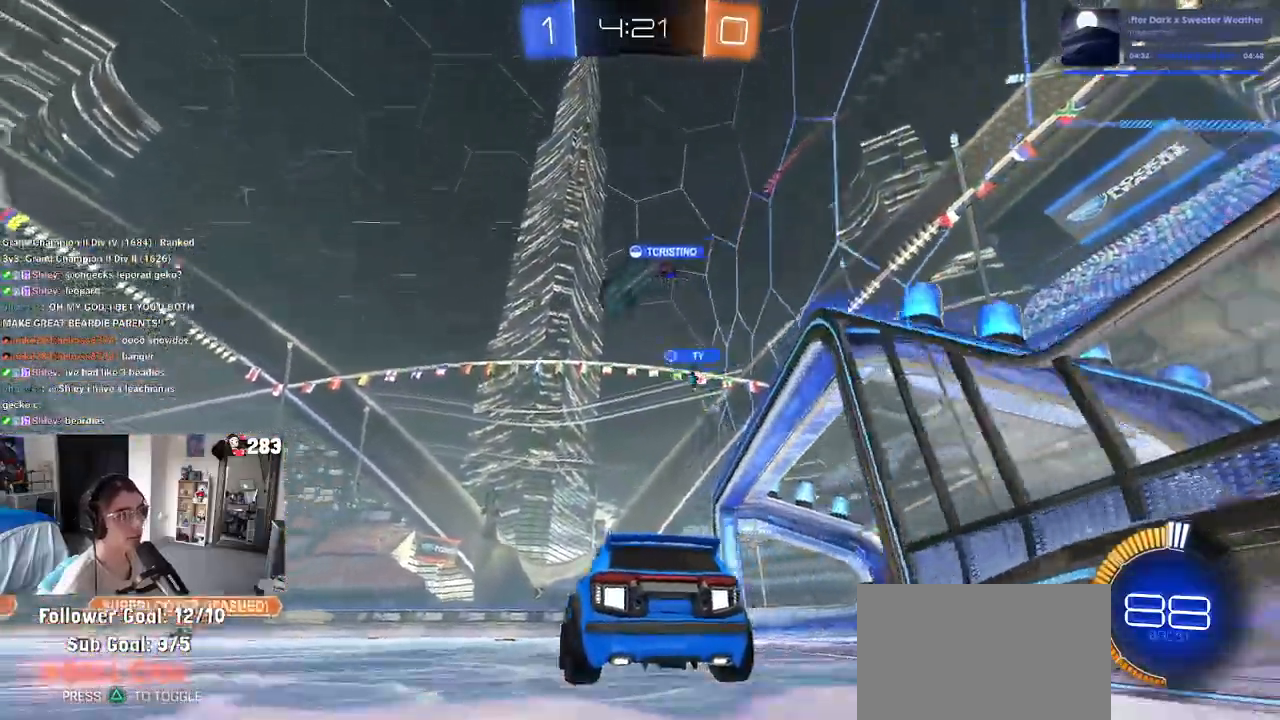
{"buttons": ["R2"], "left_stick": "center", "right_stick": "center"}
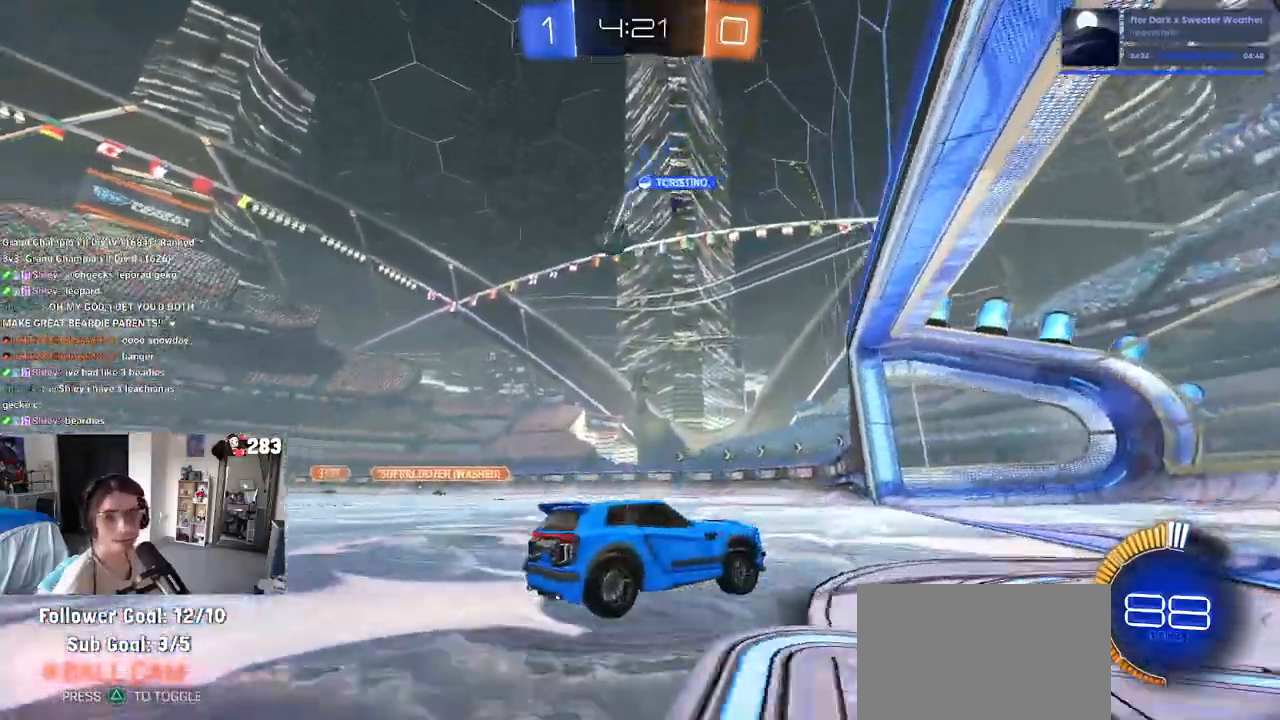
{"buttons": ["SQUARE", "R2"], "left_stick": "left", "right_stick": "center", "events": [[183, "left_stick", "right"], [300, "left_stick", "center"], [400, "SQUARE", "down"], [400, "left_stick", "left"]]}
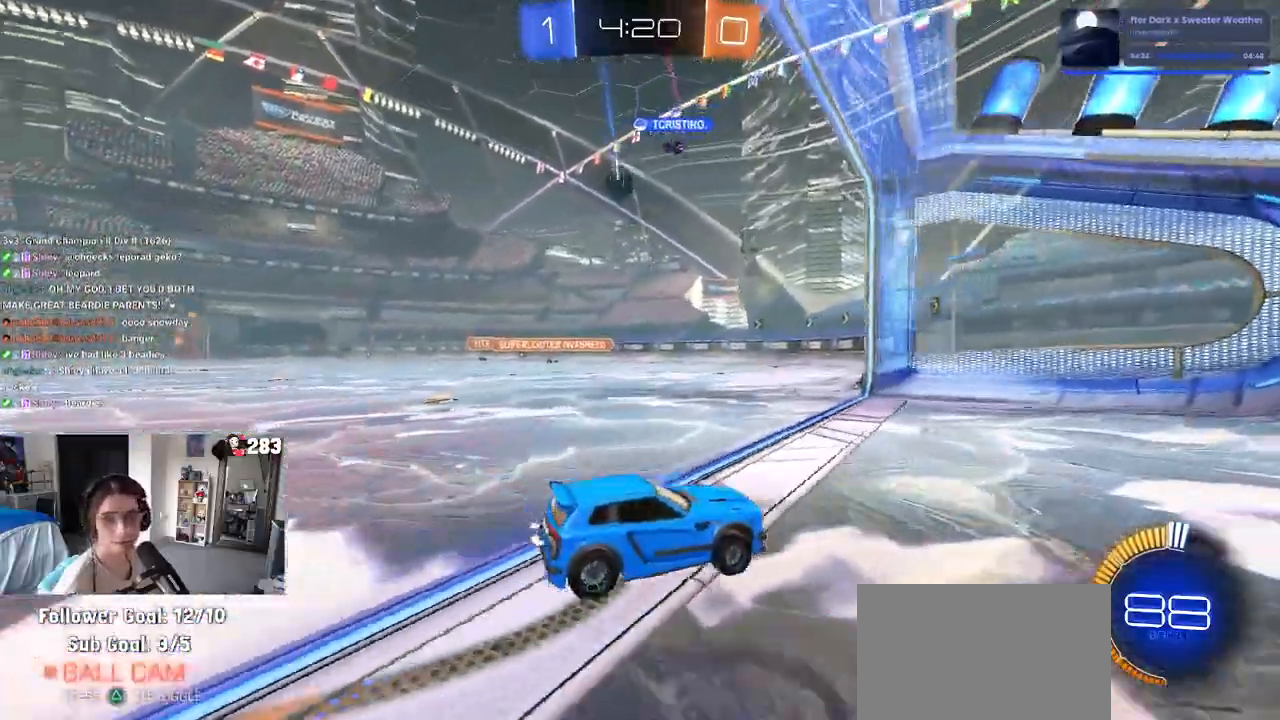
{"buttons": ["R2"], "left_stick": "left", "right_stick": "center", "events": [[33, "SQUARE", "up"], [417, "left_stick", "center"], [500, "left_stick", "left"]]}
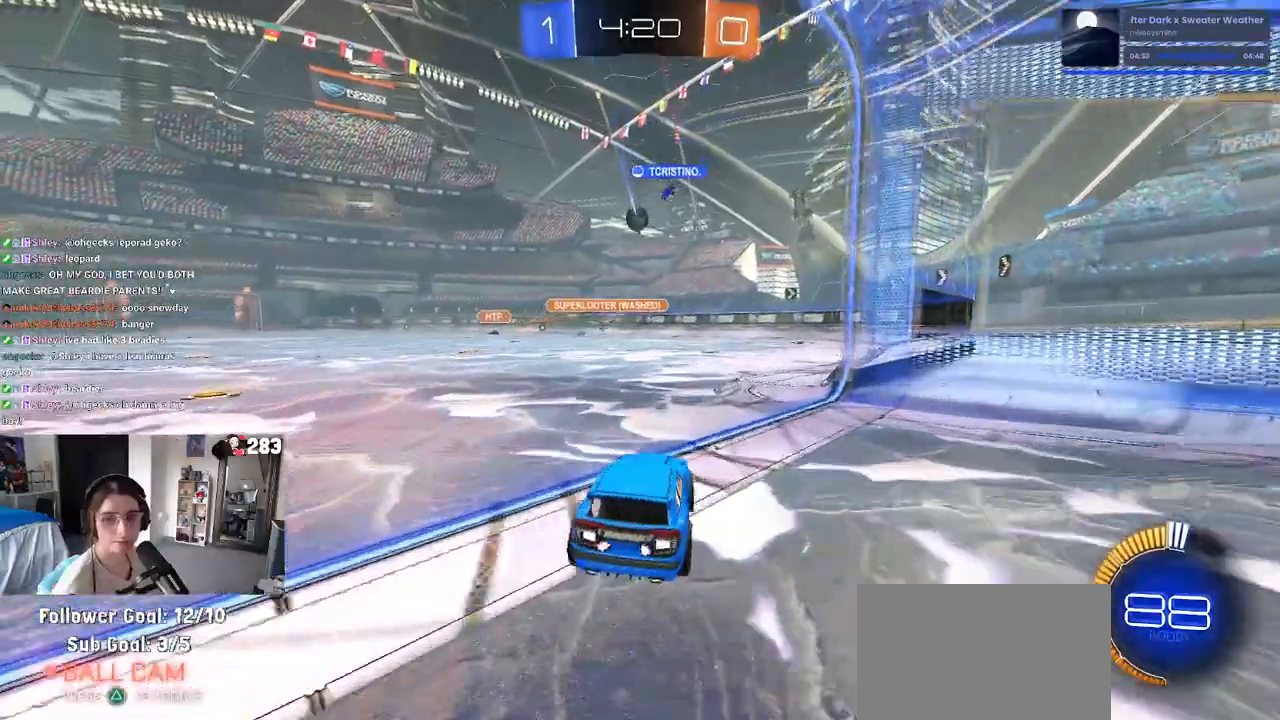
{"buttons": ["R2"], "left_stick": "center", "right_stick": "center", "events": [[150, "left_stick", "center"], [250, "left_stick", "right"], [450, "left_stick", "center"]]}
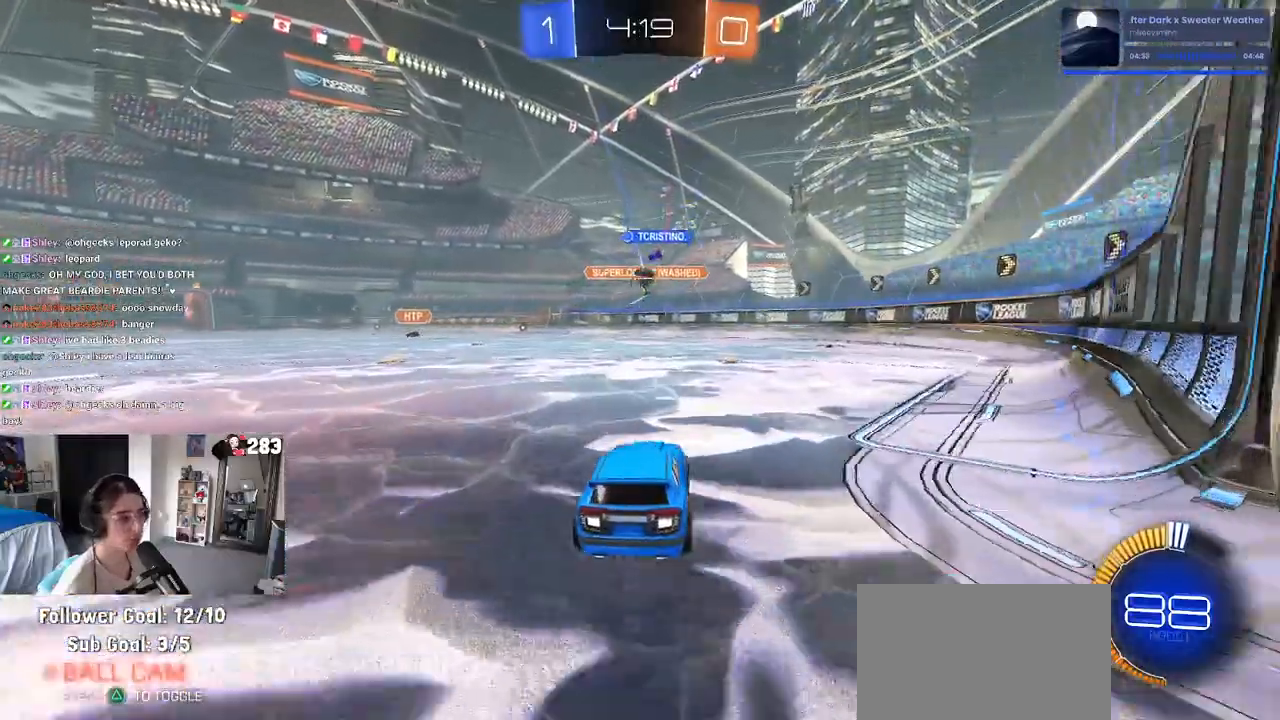
{"buttons": ["R2"], "left_stick": "center", "right_stick": "center", "events": [[317, "left_stick", "left"], [483, "left_stick", "center"]]}
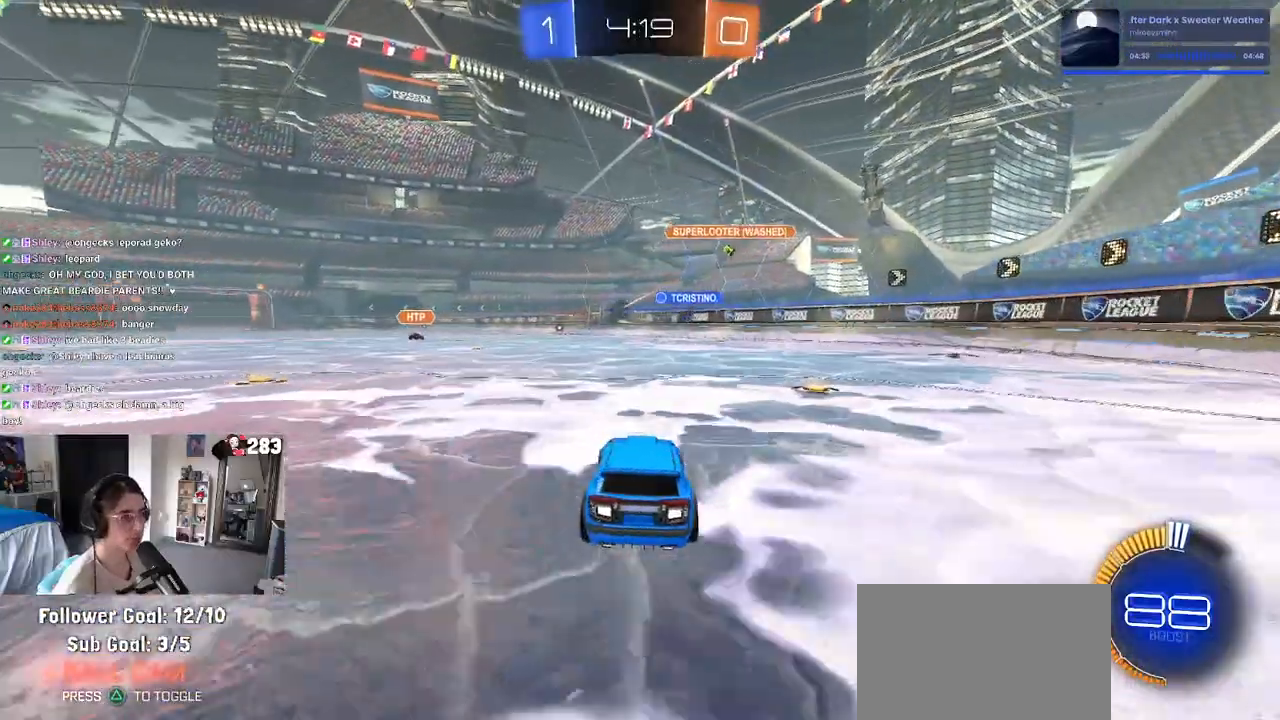
{"buttons": ["R1", "R2"], "left_stick": "left", "right_stick": "center", "events": [[67, "R1", "down"], [67, "R2", "up"], [67, "left_stick", "right"], [167, "R2", "down"], [283, "left_stick", "center"], [400, "left_stick", "left"]]}
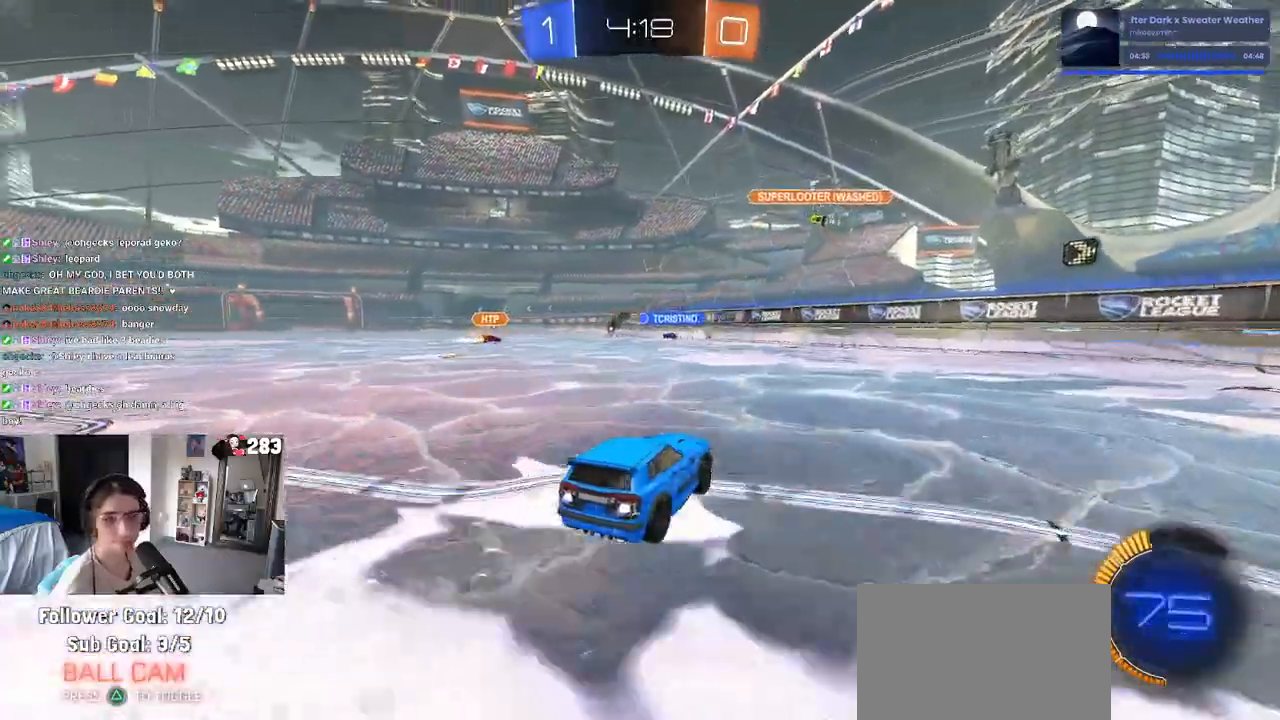
{"buttons": ["R2"], "left_stick": "center", "right_stick": "center", "events": [[117, "left_stick", "center"], [383, "R1", "up"]]}
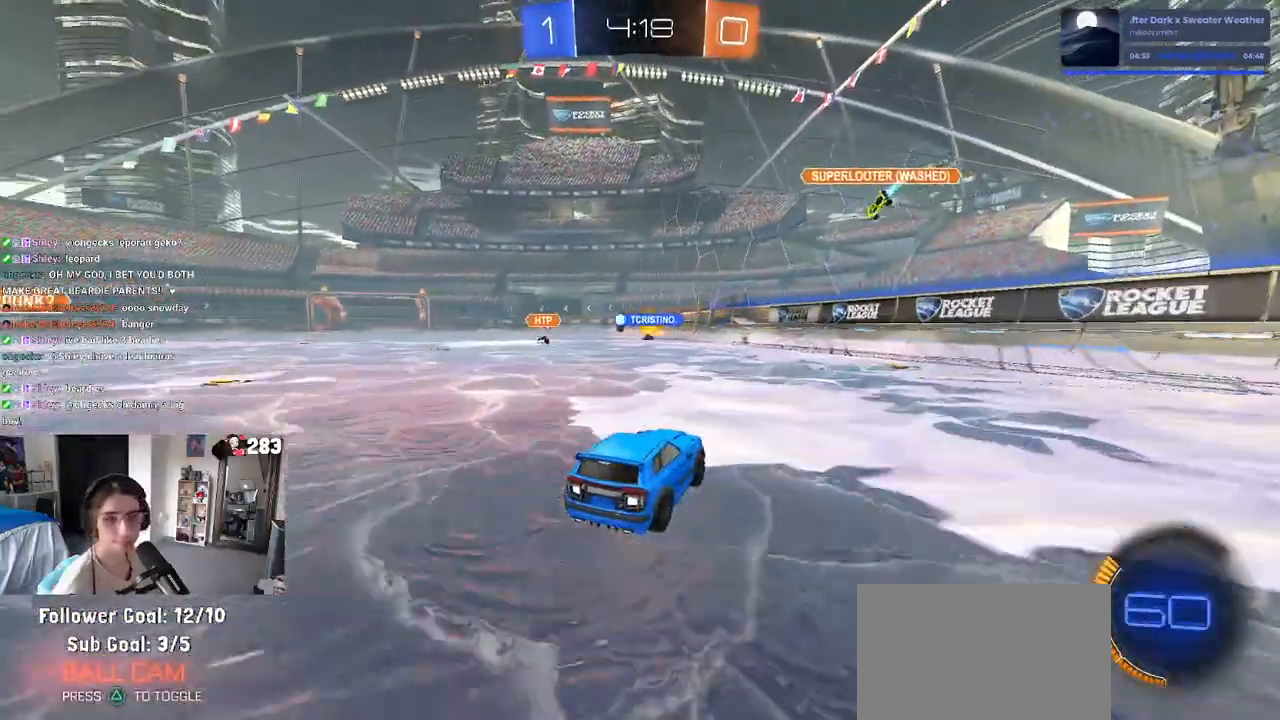
{"buttons": ["R2"], "left_stick": "left", "right_stick": "center", "events": [[317, "left_stick", "left"]]}
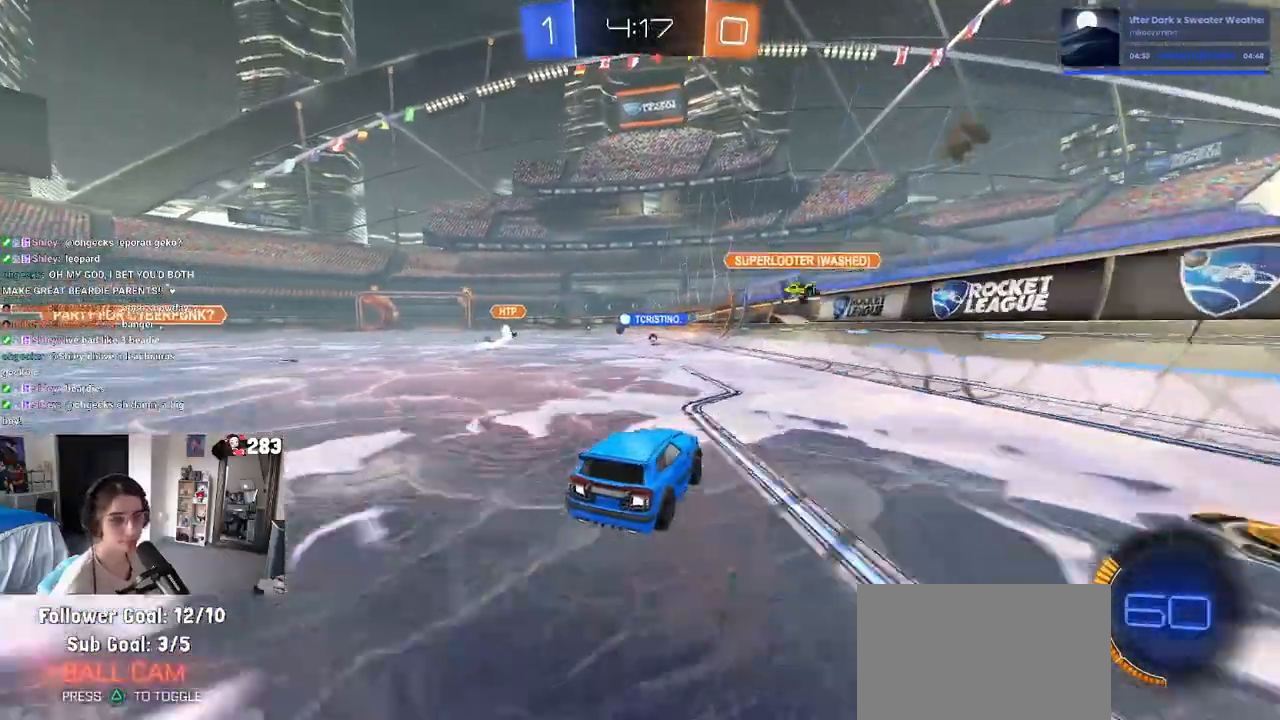
{"buttons": ["R2"], "left_stick": "center", "right_stick": "center", "events": [[17, "left_stick", "center"], [150, "left_stick", "left"], [317, "left_stick", "center"]]}
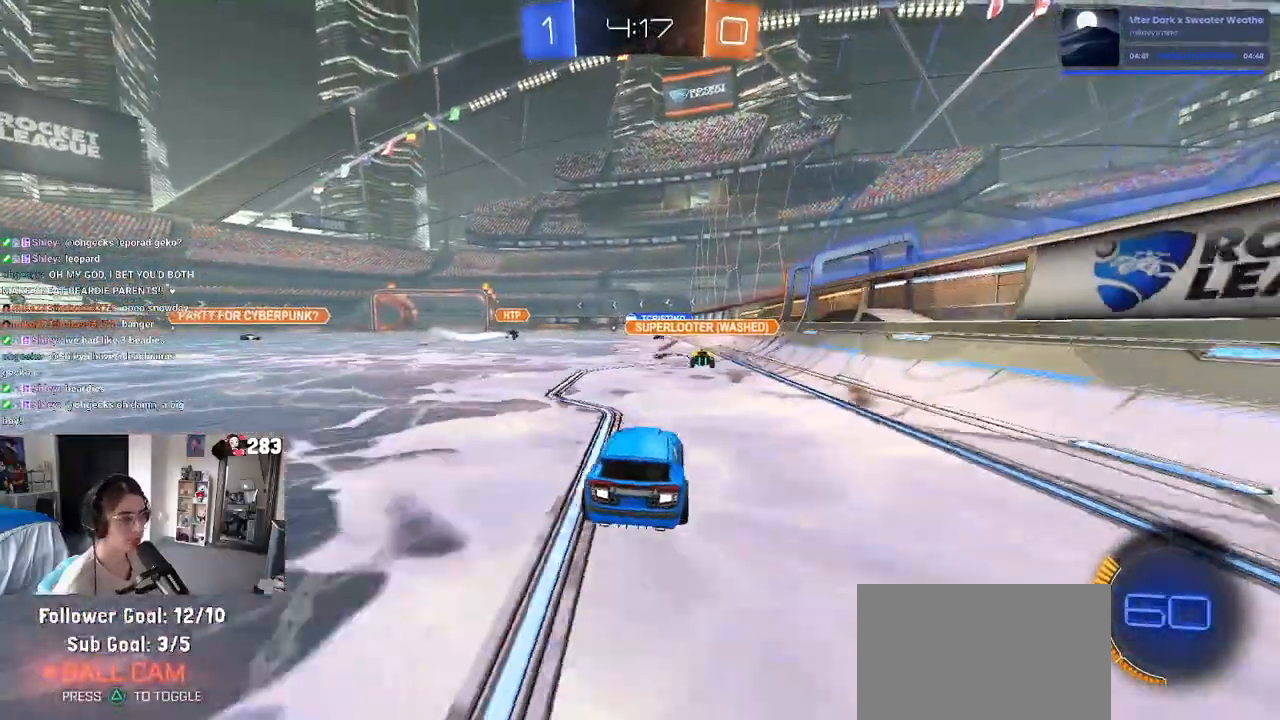
{"buttons": ["R2"], "left_stick": "left", "right_stick": "center", "events": [[100, "left_stick", "left"]]}
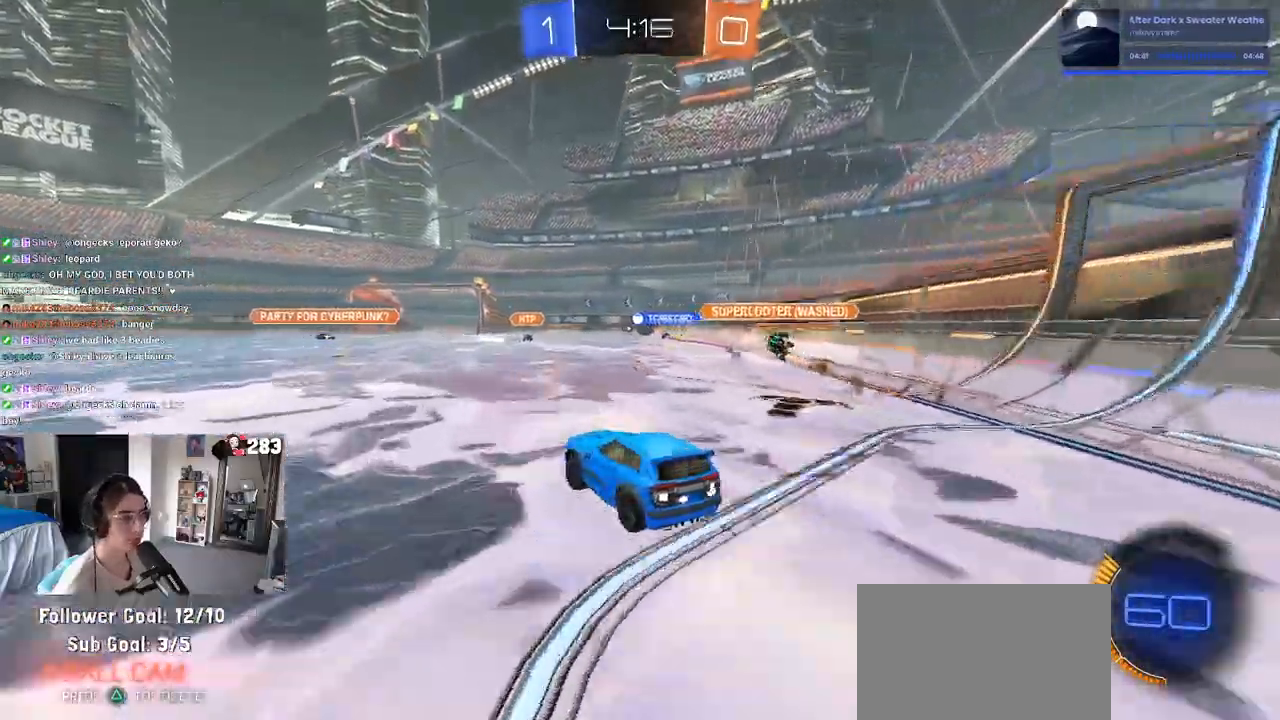
{"buttons": ["R2"], "left_stick": "center", "right_stick": "center", "events": [[150, "left_stick", "center"]]}
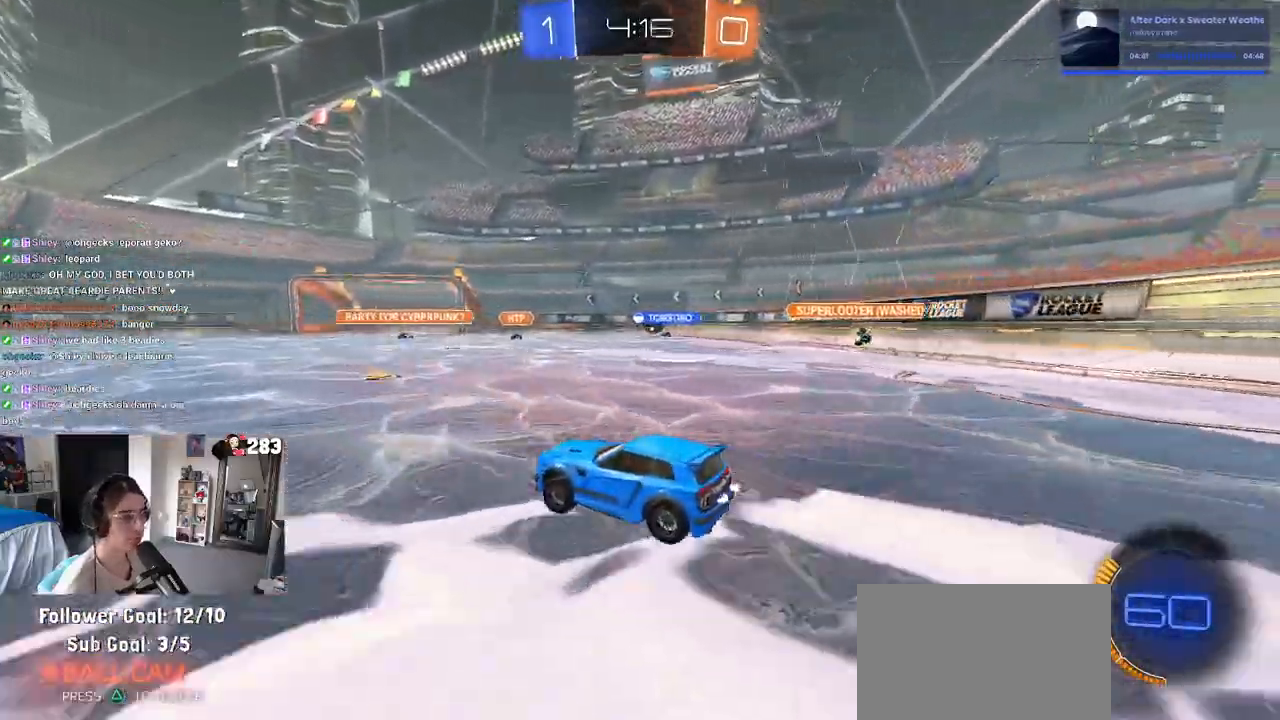
{"buttons": ["R2"], "left_stick": "center", "right_stick": "center", "events": [[300, "left_stick", "right"], [450, "left_stick", "center"]]}
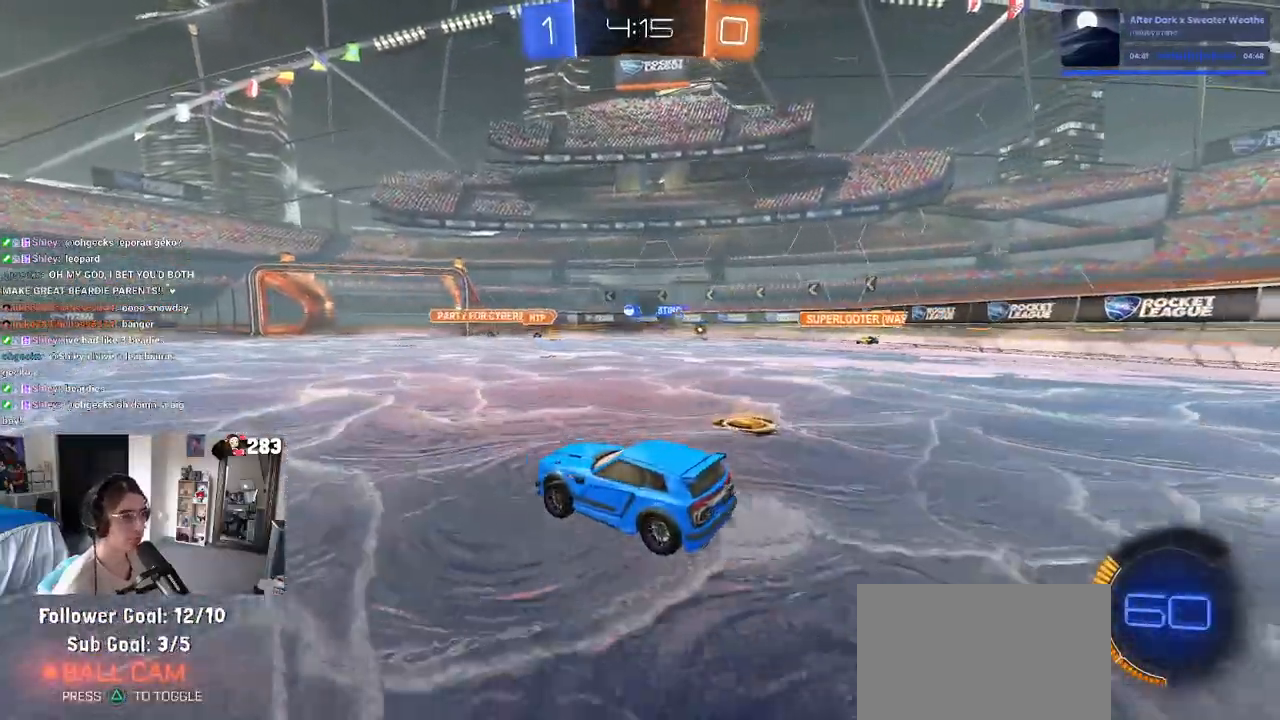
{"buttons": [], "left_stick": "right", "right_stick": "center", "events": [[433, "left_stick", "right"], [500, "R2", "up"]]}
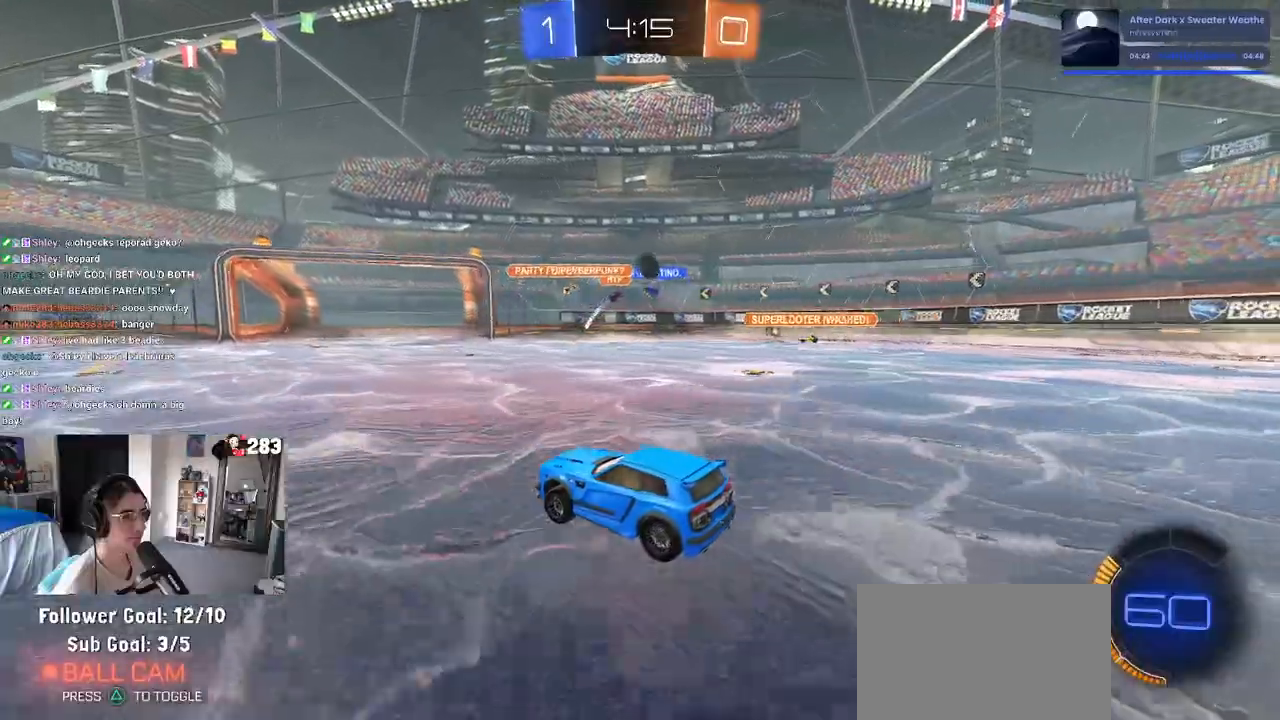
{"buttons": ["R1", "R2"], "left_stick": "center", "right_stick": "center", "events": [[33, "left_stick", "center"], [50, "L2", "down"], [167, "left_stick", "down-right"], [200, "R2", "down"], [217, "L2", "up"], [283, "CROSS", "down"], [317, "left_stick", "down"], [450, "left_stick", "center"], [467, "CROSS", "up"], [467, "R1", "down"]]}
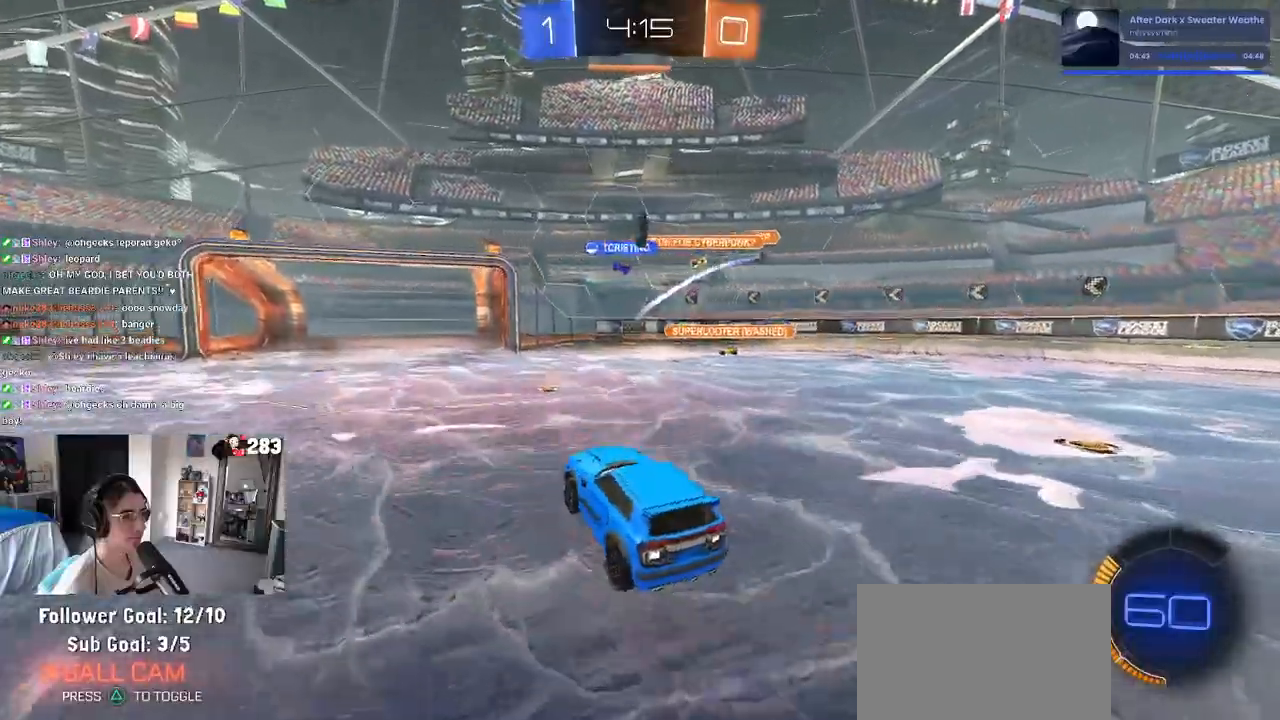
{"buttons": ["L1", "R1", "R2"], "left_stick": "left", "right_stick": "center", "events": [[17, "CROSS", "down"], [50, "left_stick", "down-right"], [167, "L1", "down"], [183, "CROSS", "up"], [183, "left_stick", "up-right"], [333, "left_stick", "down"], [500, "left_stick", "left"]]}
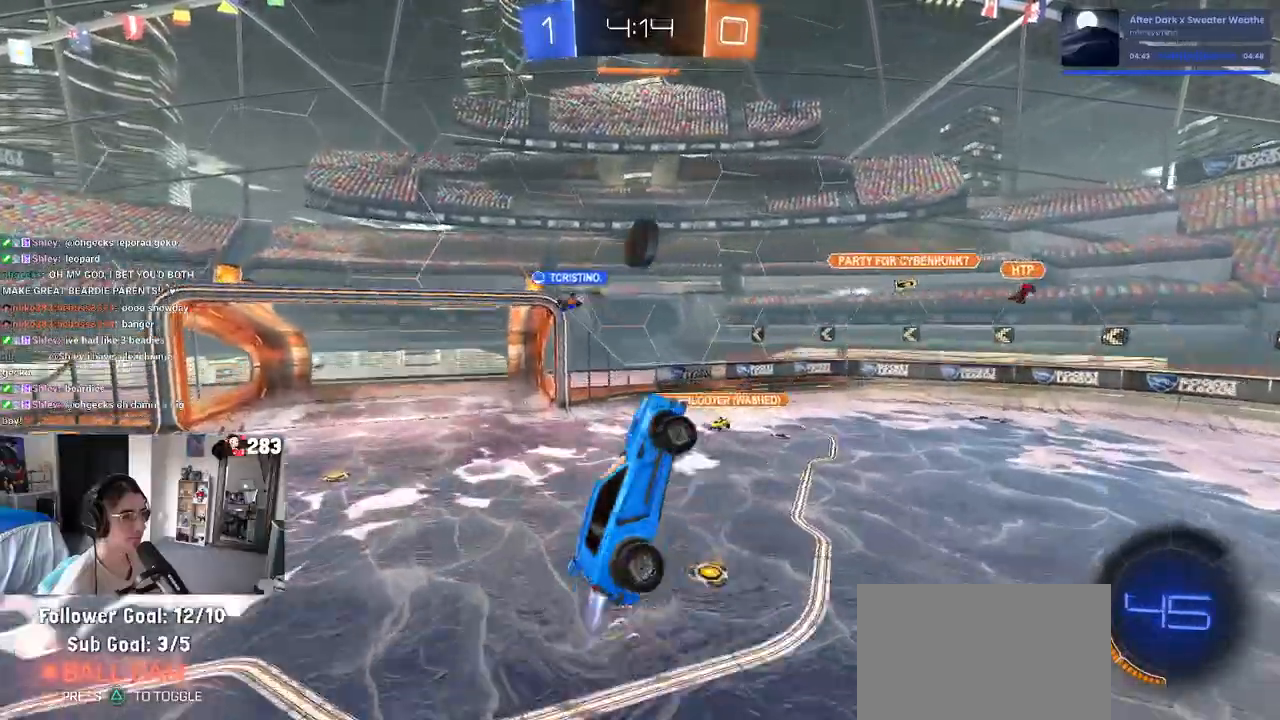
{"buttons": ["R1"], "left_stick": "down", "right_stick": "center", "events": [[133, "R1", "up"], [183, "left_stick", "down"], [200, "L1", "up"], [283, "R2", "up"], [300, "R1", "down"], [333, "left_stick", "up-right"], [500, "left_stick", "down"]]}
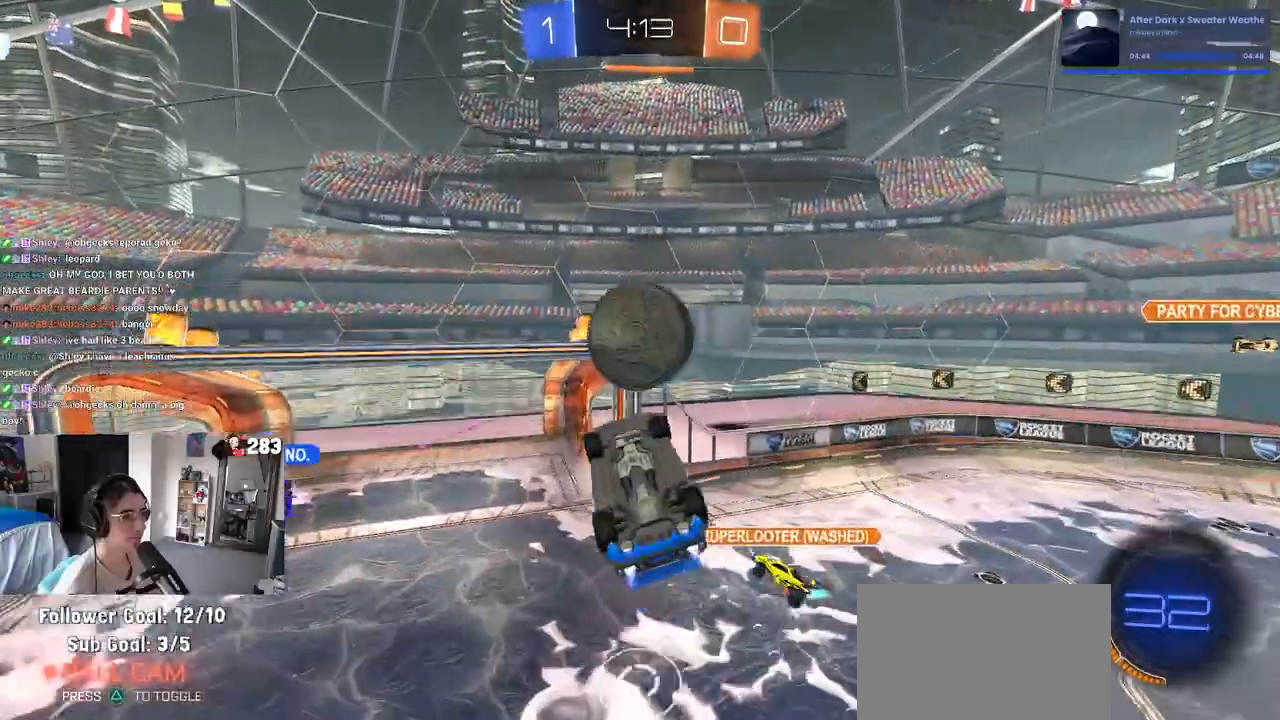
{"buttons": ["R1"], "left_stick": "up", "right_stick": "center", "events": [[67, "R2", "down"], [117, "R2", "up"], [150, "left_stick", "center"], [300, "left_stick", "up"]]}
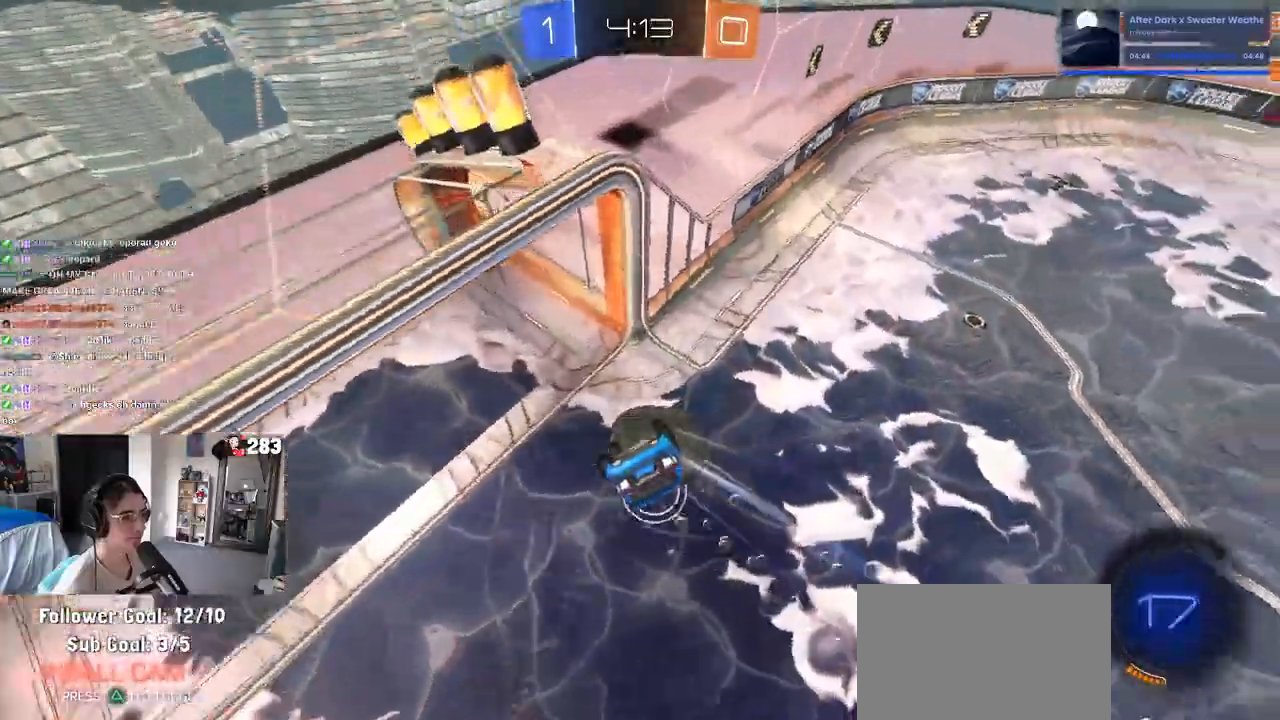
{"buttons": ["TRIANGLE", "R2"], "left_stick": "center", "right_stick": "center", "events": [[50, "R1", "up"], [150, "left_stick", "center"], [317, "R2", "down"], [500, "TRIANGLE", "down"]]}
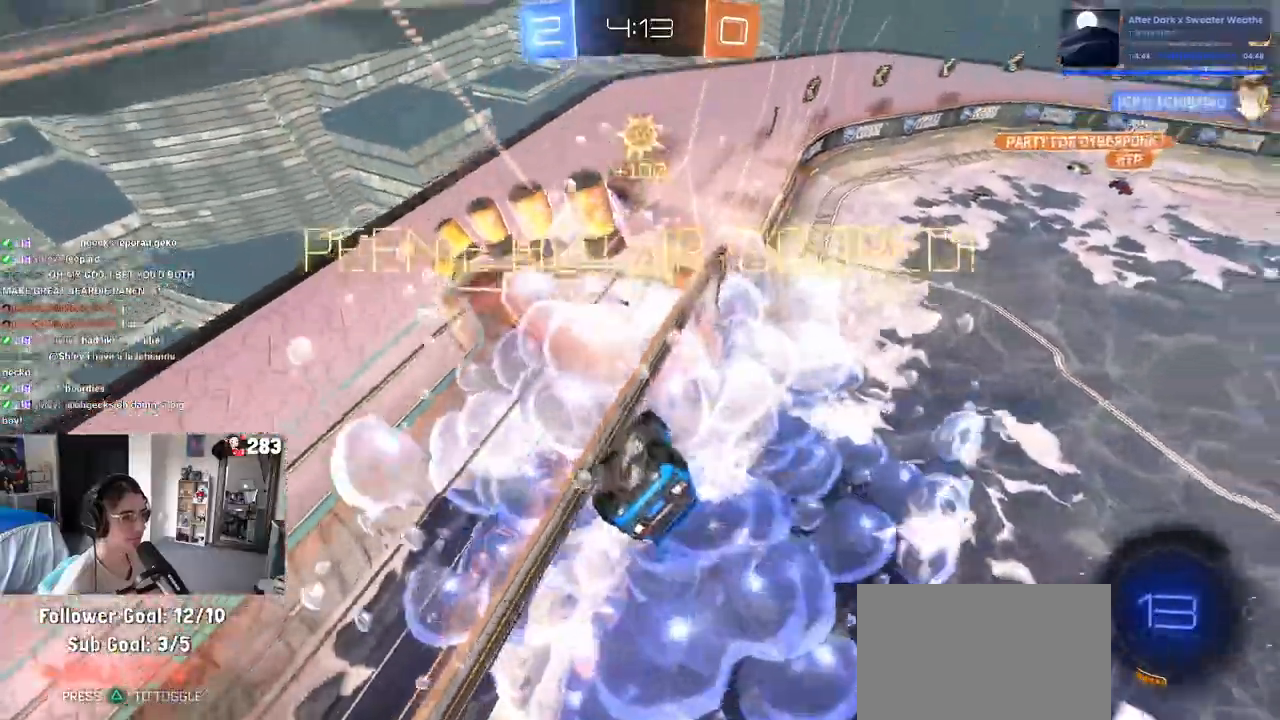
{"buttons": ["R2"], "left_stick": "right", "right_stick": "center"}
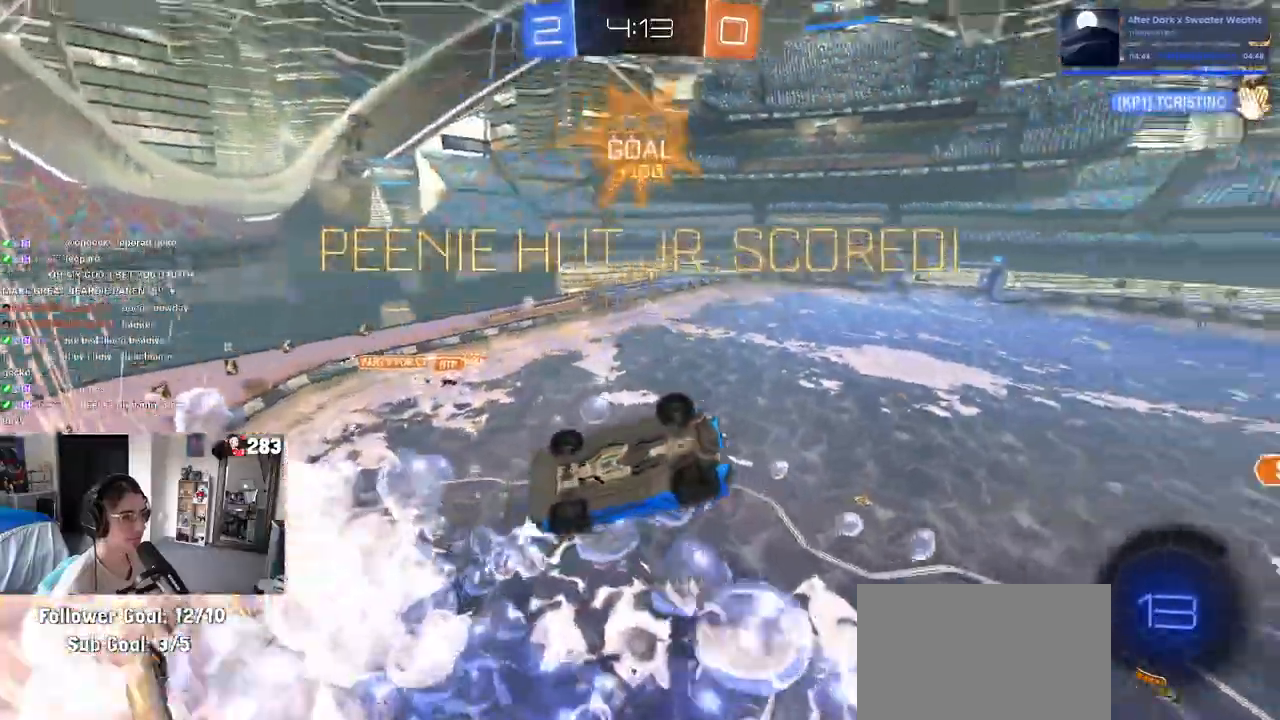
{"buttons": ["R2"], "left_stick": "center", "right_stick": "center", "events": [[250, "left_stick", "center"]]}
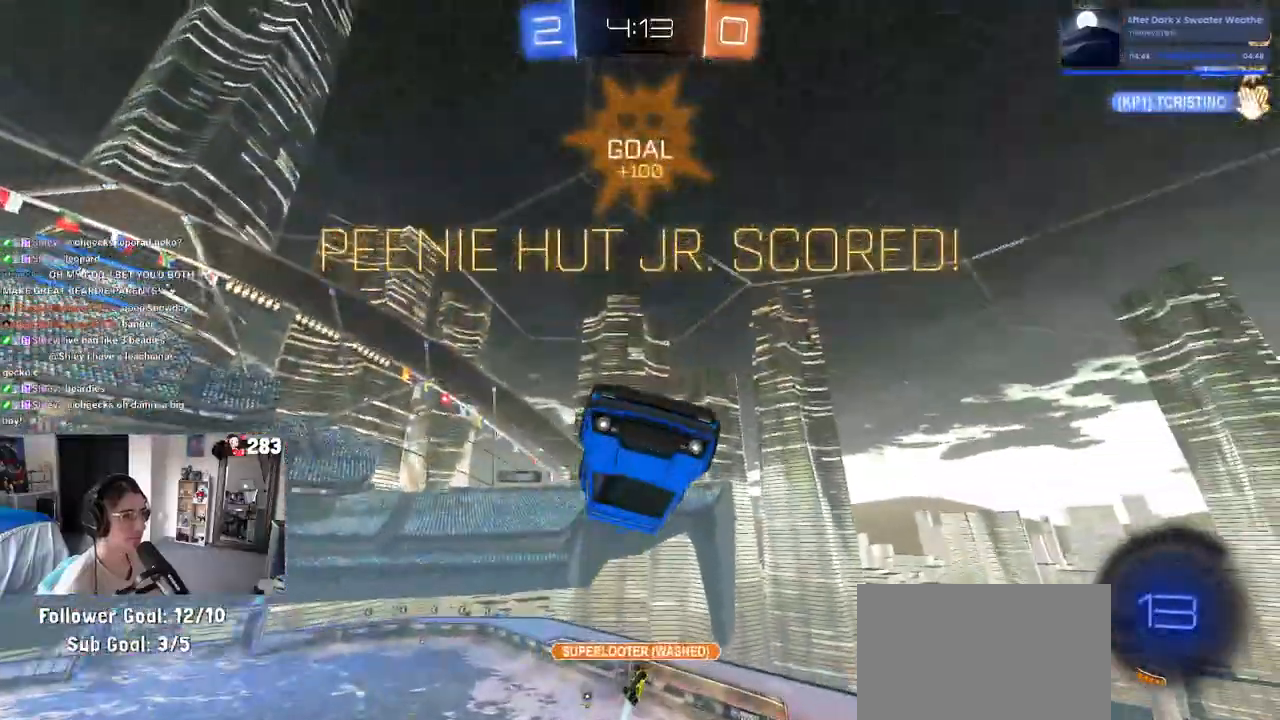
{"buttons": ["R2"], "left_stick": "down", "right_stick": "center", "events": [[67, "left_stick", "down"], [200, "CROSS", "down"], [267, "CROSS", "up"]]}
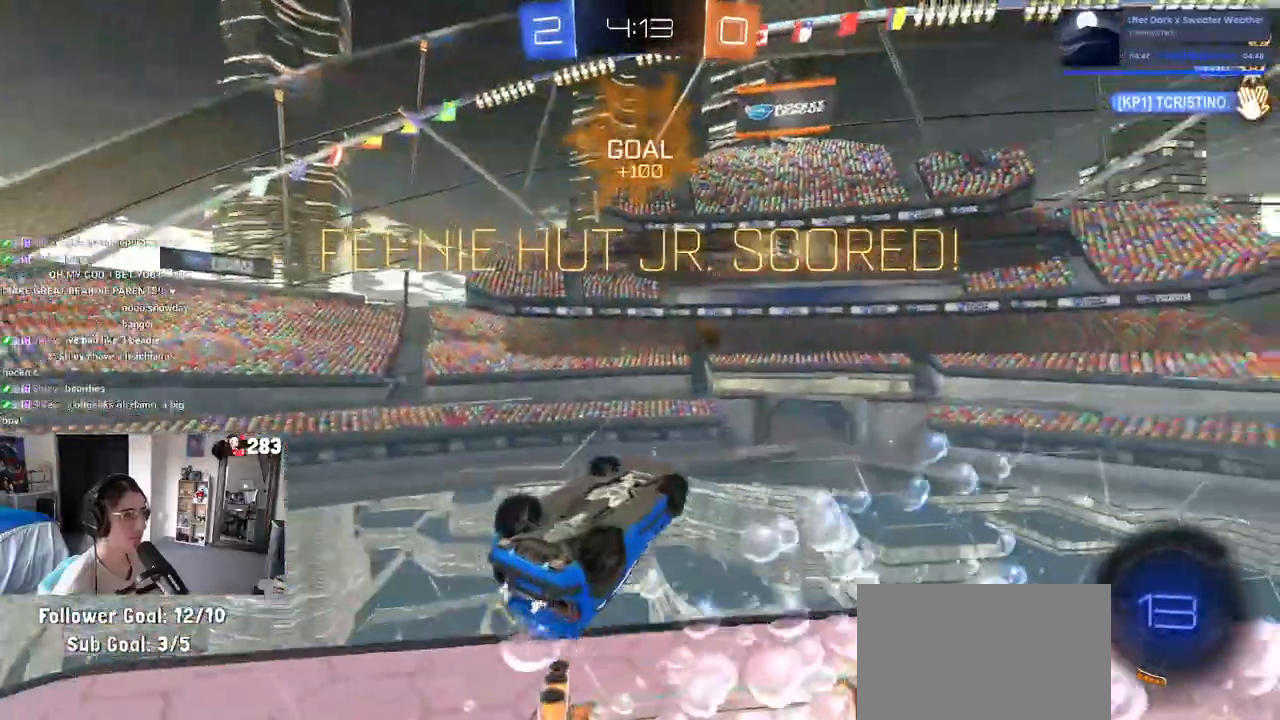
{"buttons": ["TRIANGLE", "L1", "R1", "R2"], "left_stick": "up", "right_stick": "center", "events": [[167, "CROSS", "down"], [283, "CROSS", "up"], [367, "R1", "down"], [367, "left_stick", "center"], [400, "TRIANGLE", "down"], [433, "L1", "down"], [433, "left_stick", "up"]]}
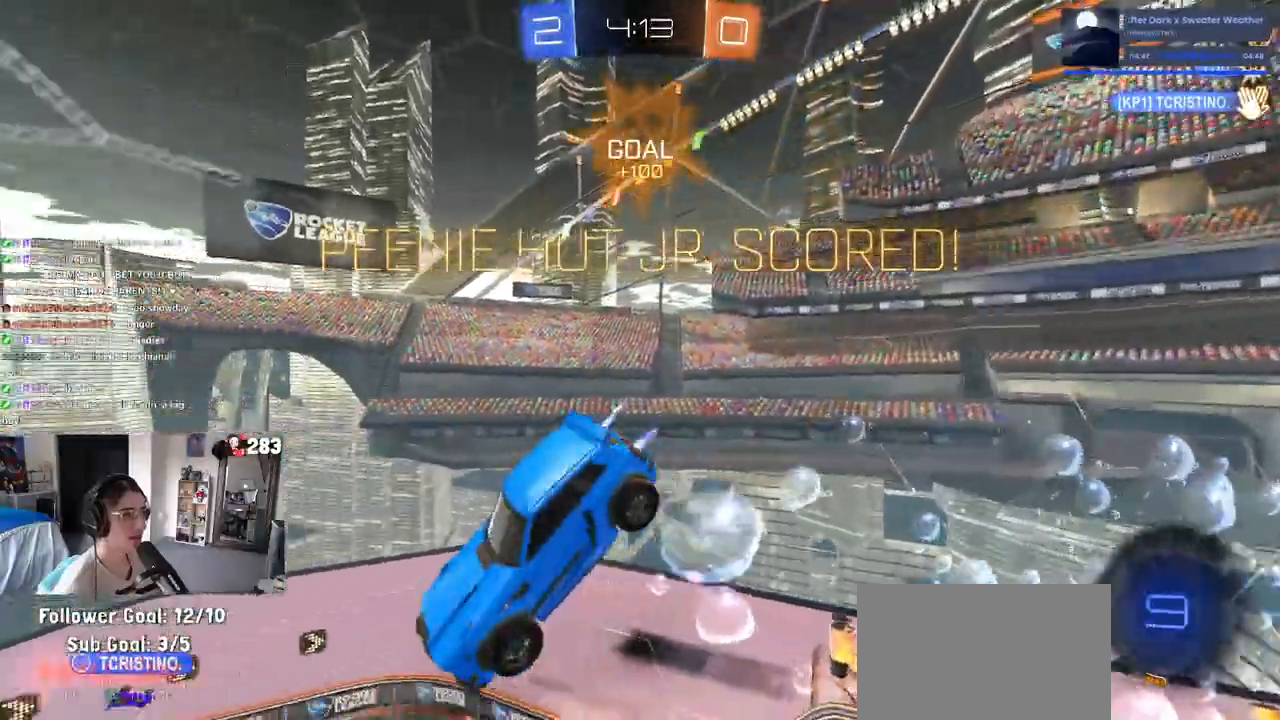
{"buttons": ["L1", "R1", "R2"], "left_stick": "up", "right_stick": "center", "events": [[50, "TRIANGLE", "up"]]}
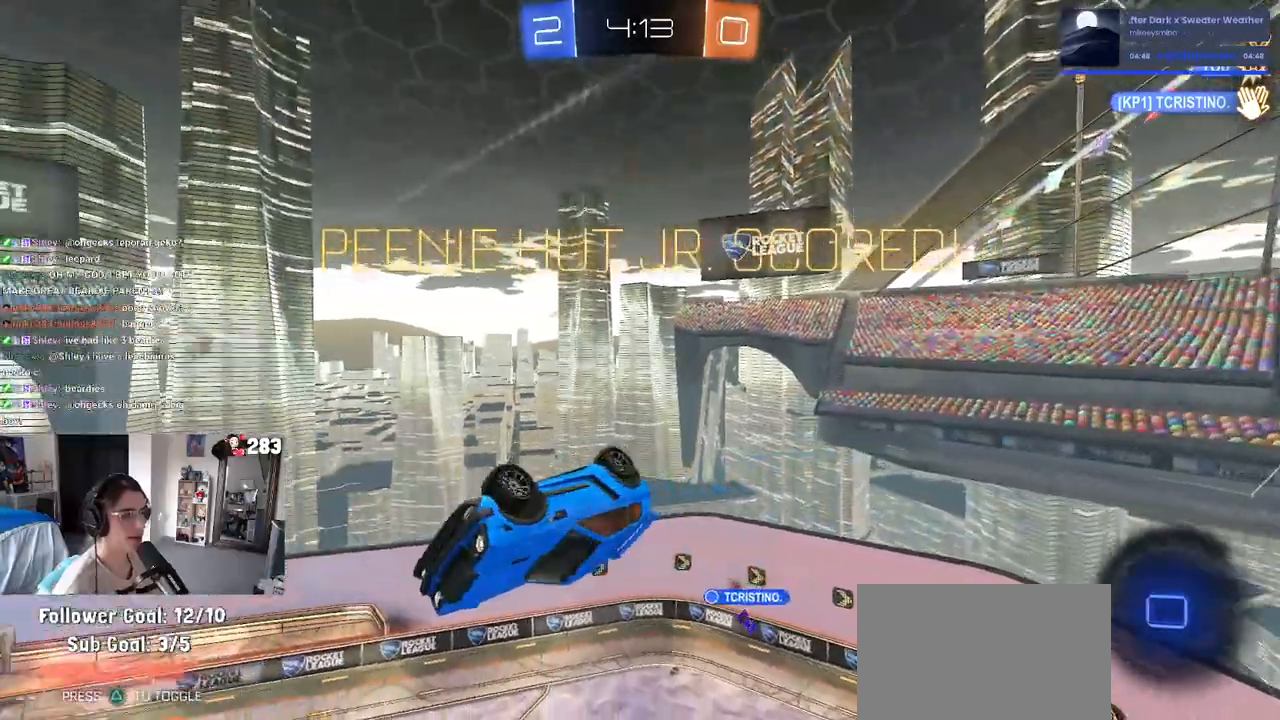
{"buttons": ["L1"], "left_stick": "up-left", "right_stick": "center", "events": [[233, "left_stick", "up-left"], [267, "R1", "up"], [283, "R2", "up"]]}
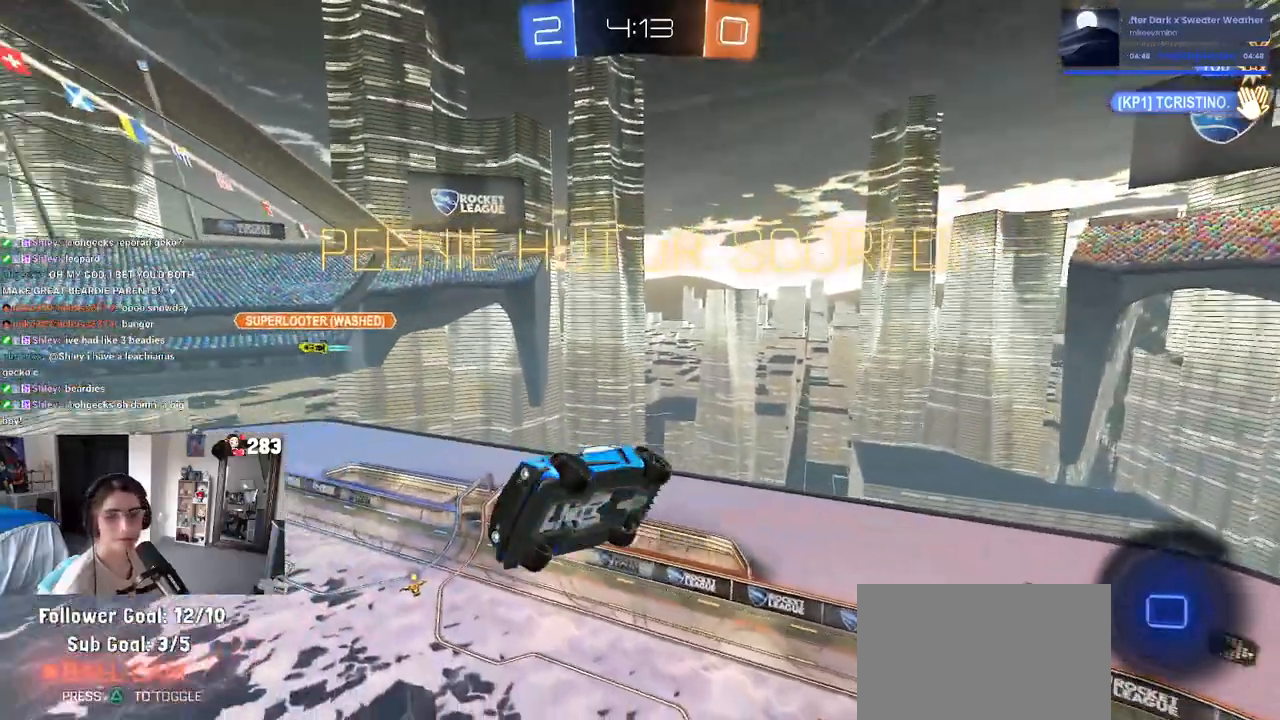
{"buttons": [], "left_stick": "up-left", "right_stick": "center", "events": [[50, "L1", "up"], [267, "CROSS", "down"], [333, "CROSS", "up"]]}
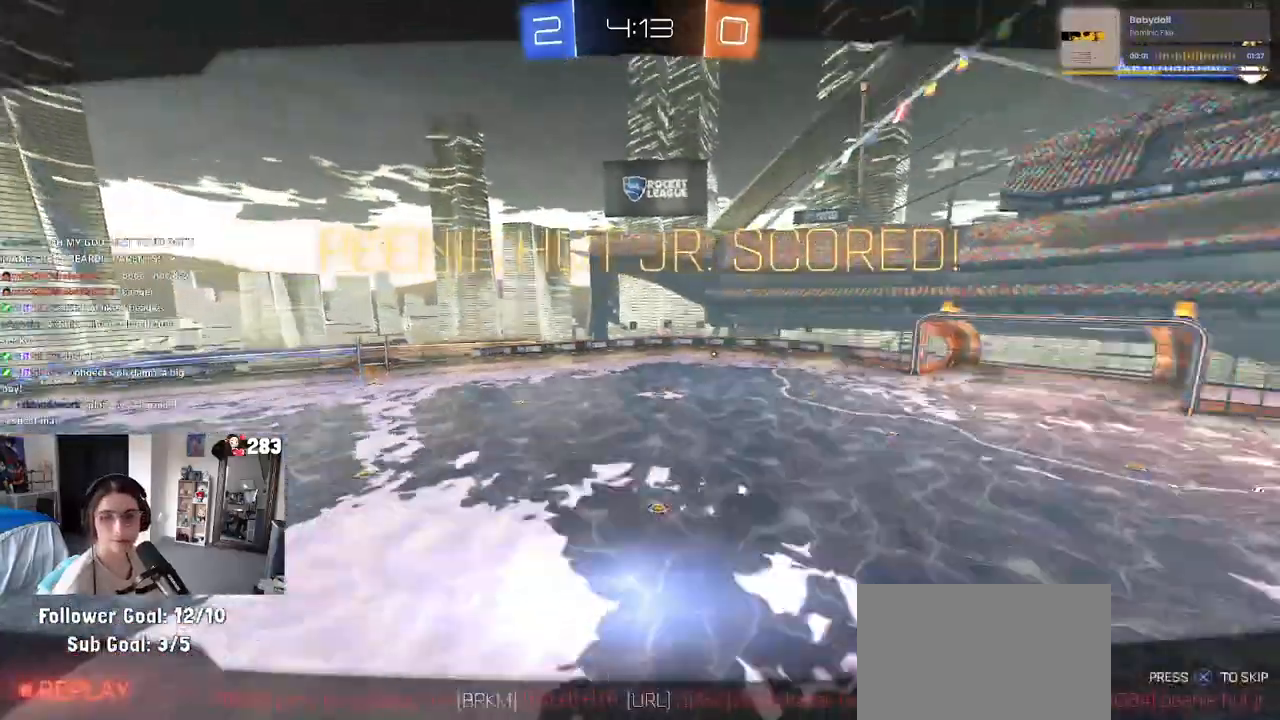
{"buttons": ["CROSS"], "left_stick": "up-left", "right_stick": "center", "events": [[417, "CROSS", "down"]]}
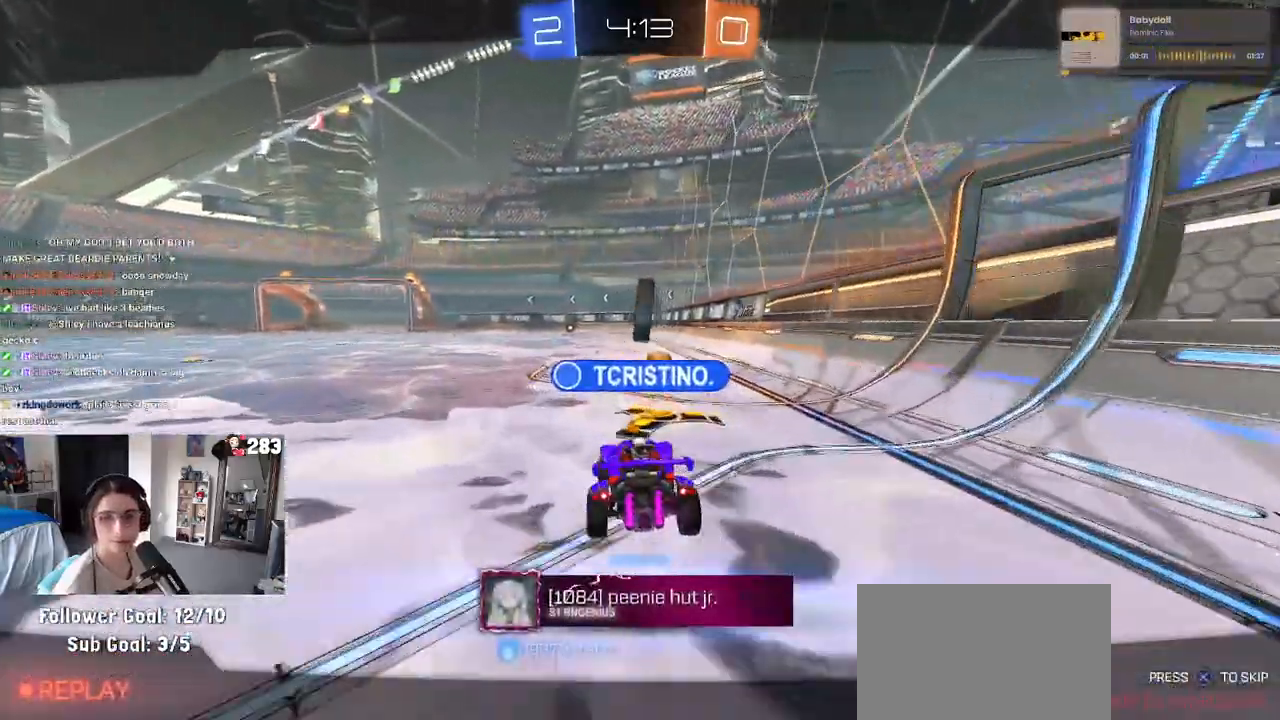
{"buttons": ["CROSS"], "left_stick": "center", "right_stick": "center", "events": [[83, "left_stick", "center"], [267, "CROSS", "up"], [417, "CROSS", "down"]]}